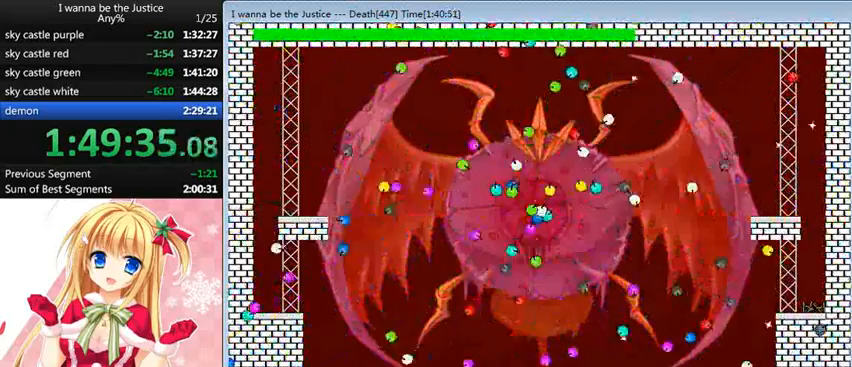
Gameplay with keyboard; each line is a JSON object with the keys held at the frame after it. "events" lists presses ("down") and releases ("up") of "0", "down", "left", "r", "right", "shift_l", "shift_r", "up" and "z" between this image and that frame as [ms after this image, input, new state], when the widget could be followed in between. No other keys are recorded. Mouse input is not recorded.
{"keys": ["left"], "events": [[120, "left", "up"], [320, "right", "down"], [440, "right", "up"], [520, "left", "down"]]}
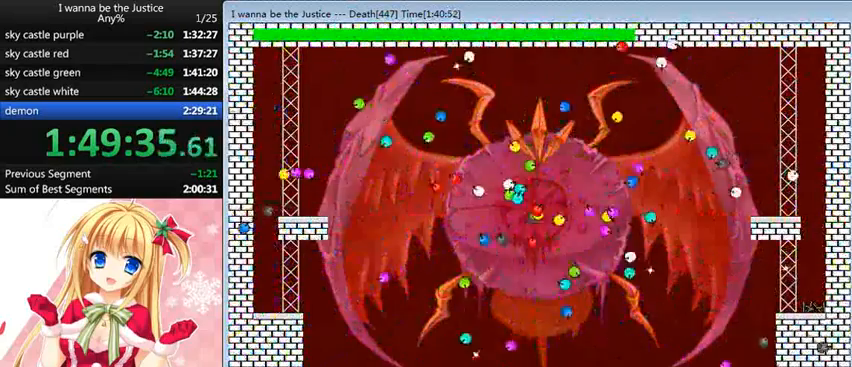
{"keys": [], "events": [[40, "shift_l", "down"], [280, "left", "up"], [280, "shift_l", "up"], [320, "right", "down"], [440, "right", "up"]]}
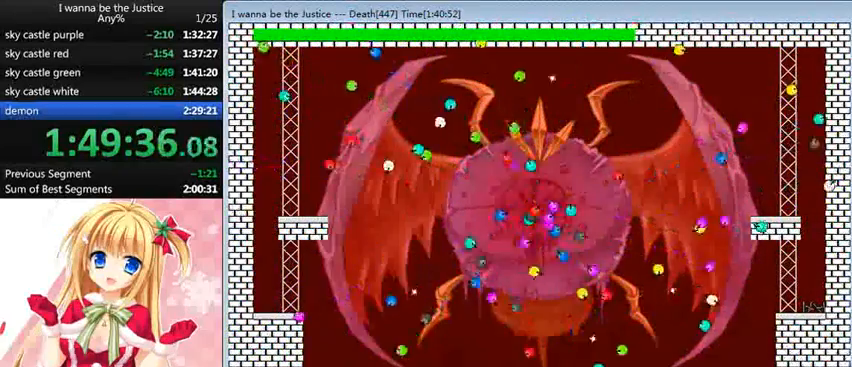
{"keys": [], "events": [[280, "right", "down"], [480, "right", "up"]]}
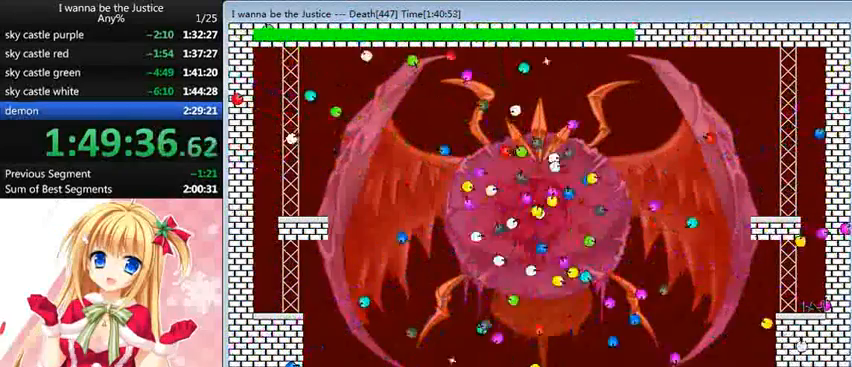
{"keys": [], "events": [[160, "left", "down"], [240, "left", "up"]]}
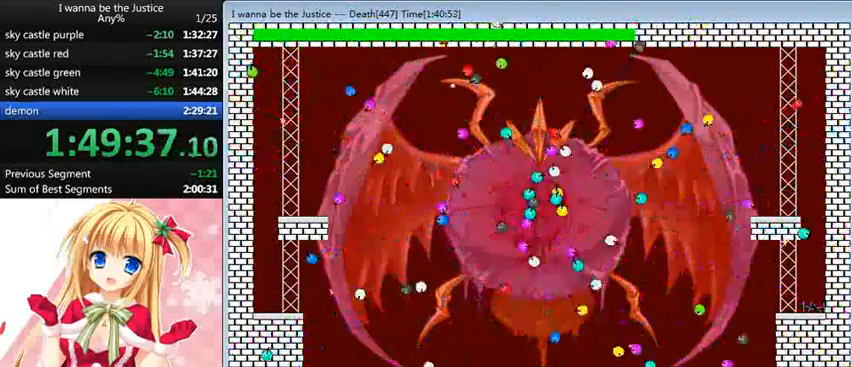
{"keys": ["left"], "events": [[80, "right", "down"], [360, "right", "up"], [480, "left", "down"]]}
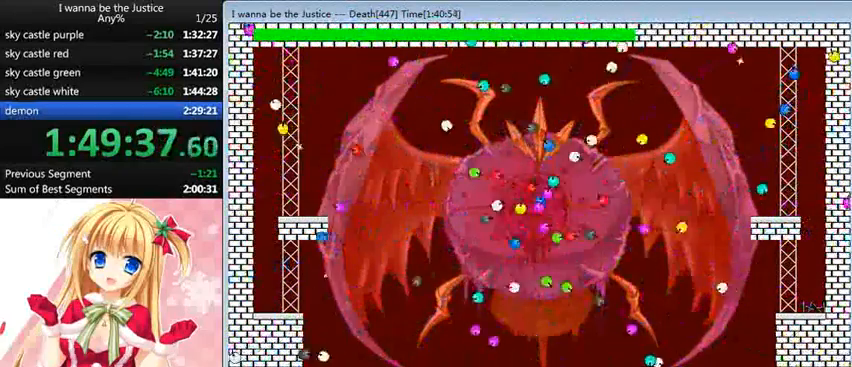
{"keys": ["left"], "events": [[80, "left", "up"], [240, "left", "down"], [320, "left", "up"], [480, "left", "down"]]}
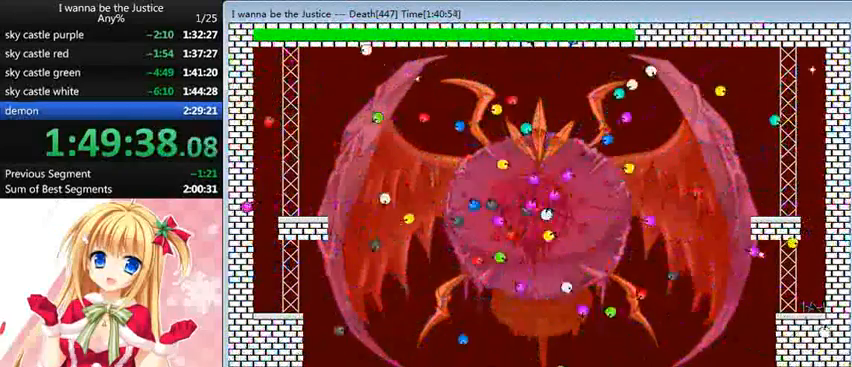
{"keys": ["right"], "events": [[80, "shift_l", "down"], [200, "left", "up"], [280, "right", "down"], [320, "shift_l", "up"]]}
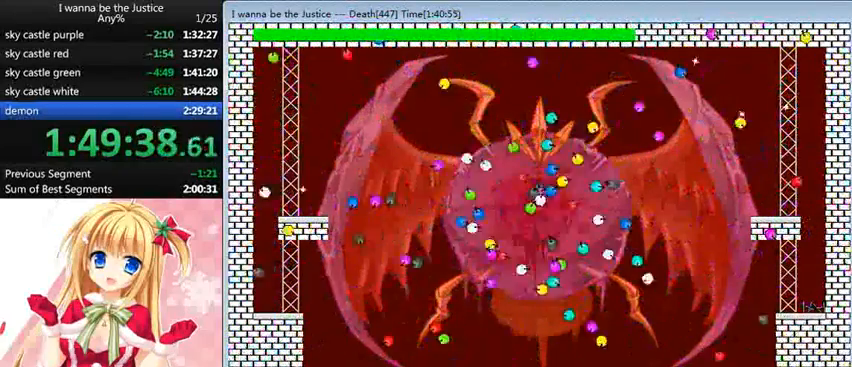
{"keys": [], "events": [[440, "right", "up"]]}
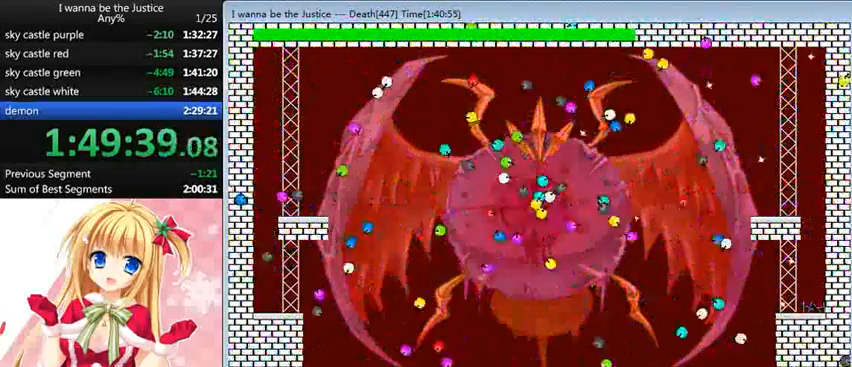
{"keys": ["right"], "events": [[240, "right", "down"]]}
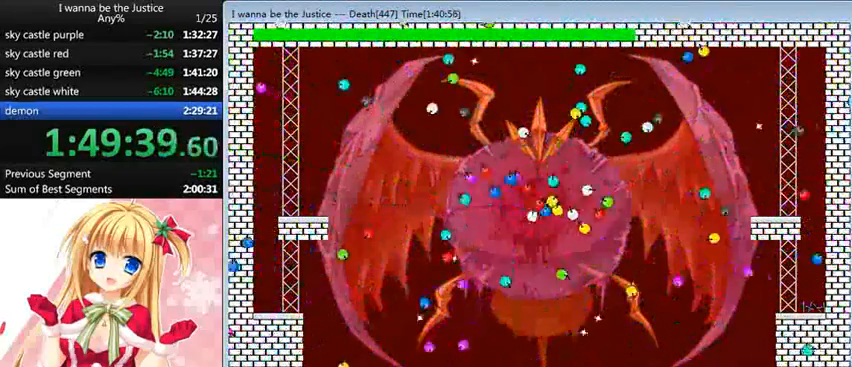
{"keys": ["right"], "events": []}
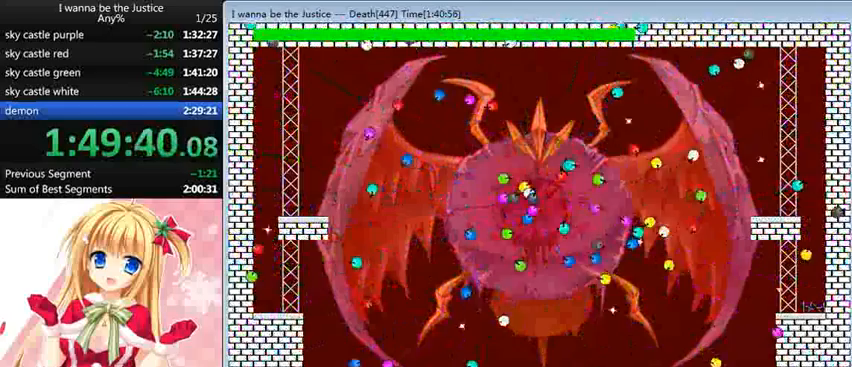
{"keys": [], "events": [[80, "right", "up"], [280, "right", "down"], [360, "right", "up"]]}
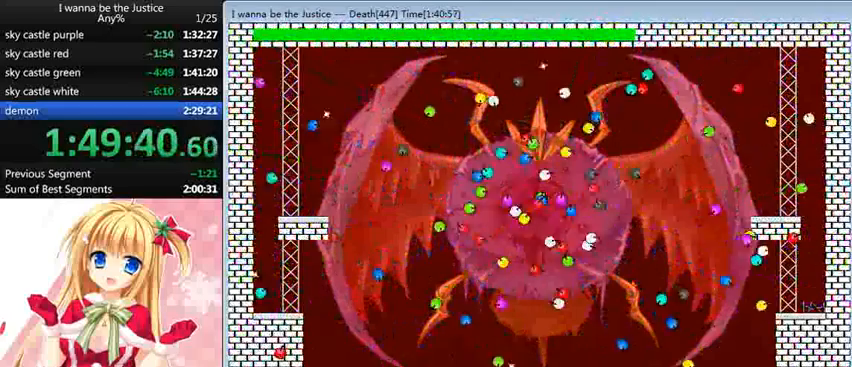
{"keys": ["left"], "events": [[240, "left", "down"]]}
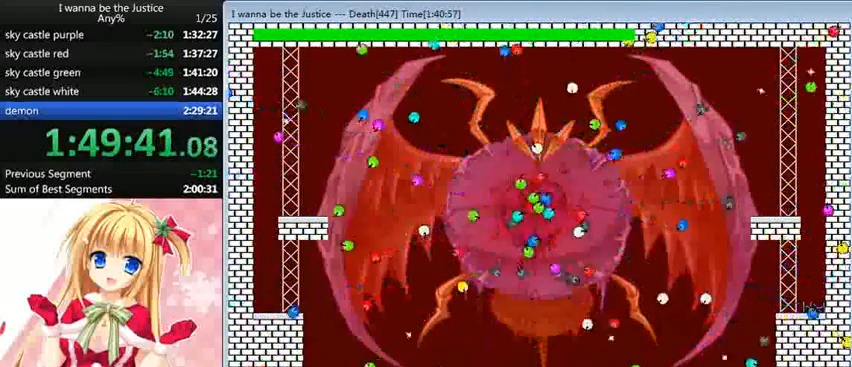
{"keys": ["right"], "events": [[120, "left", "up"], [240, "right", "down"]]}
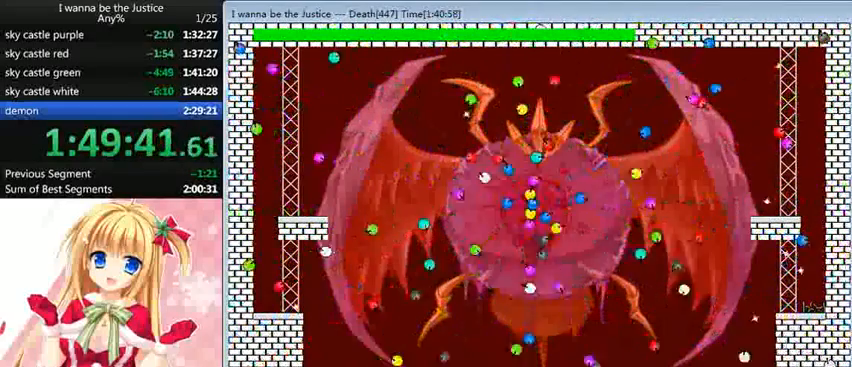
{"keys": [], "events": [[240, "right", "up"]]}
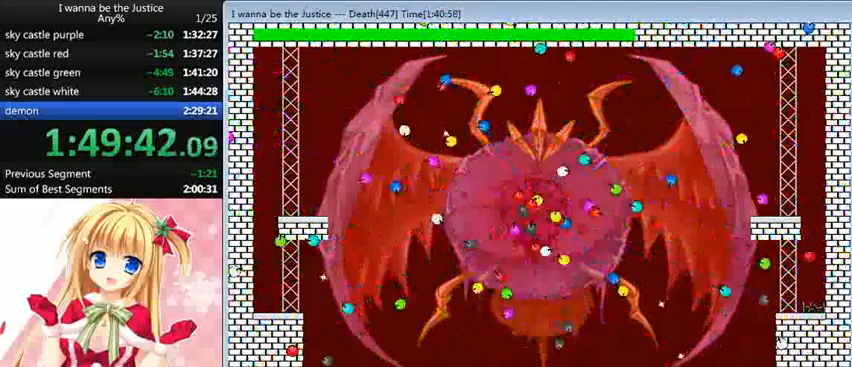
{"keys": ["left"], "events": [[80, "left", "down"], [200, "left", "up"], [320, "left", "down"], [440, "left", "up"], [520, "left", "down"]]}
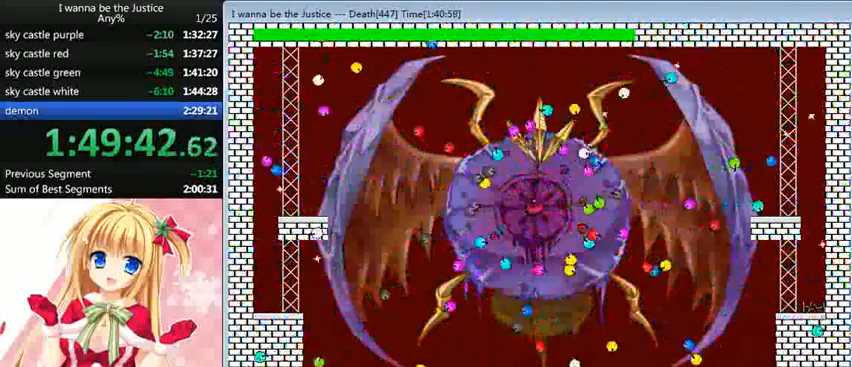
{"keys": ["left"], "events": []}
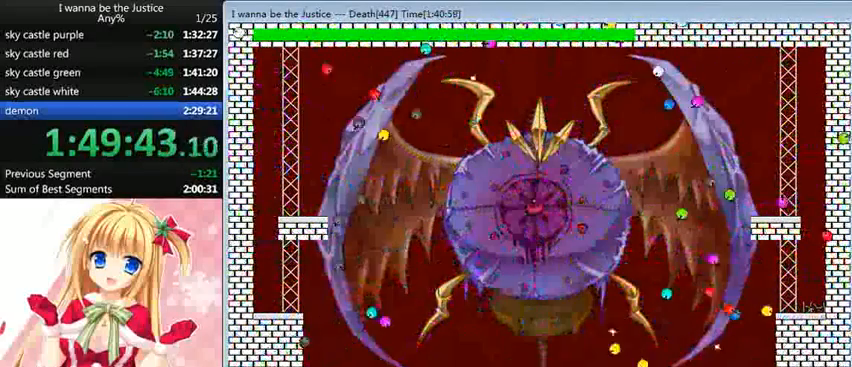
{"keys": ["left"], "events": [[160, "left", "up"], [280, "left", "down"]]}
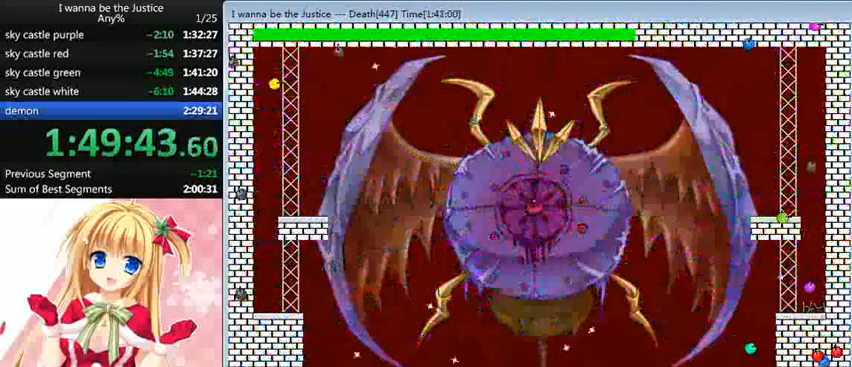
{"keys": ["left", "shift_l"], "events": [[320, "shift_l", "down"]]}
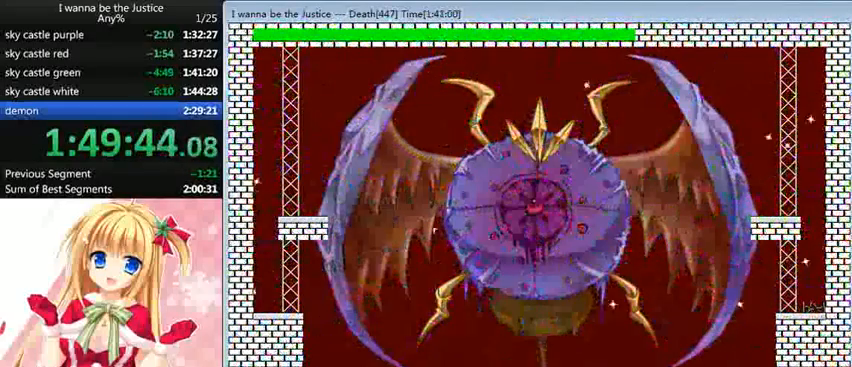
{"keys": [], "events": [[120, "shift_l", "up"], [400, "left", "up"]]}
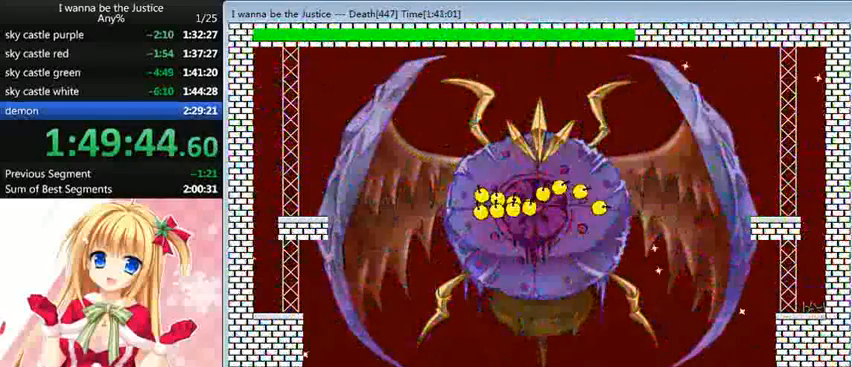
{"keys": [], "events": []}
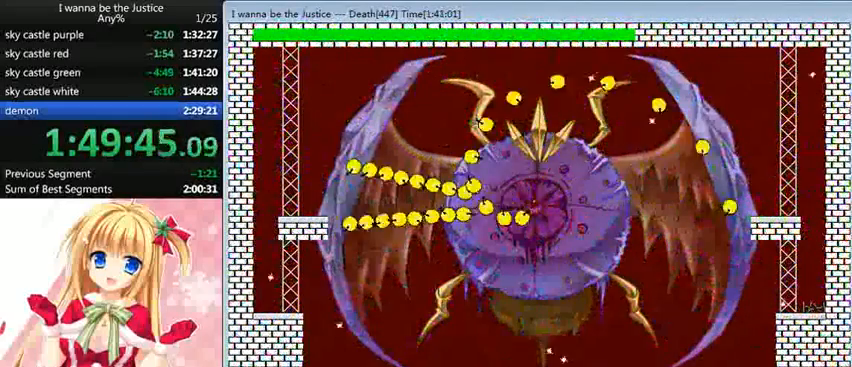
{"keys": ["right"], "events": [[160, "right", "down"], [280, "right", "up"], [360, "right", "down"]]}
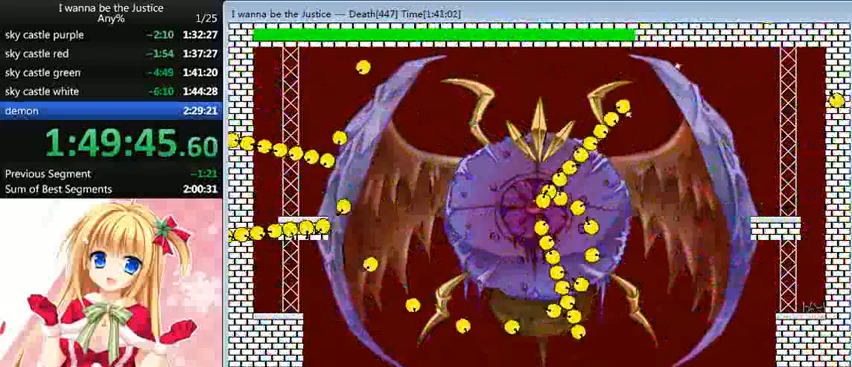
{"keys": ["shift_l"], "events": [[40, "right", "up"], [120, "left", "down"], [400, "left", "up"], [400, "shift_l", "down"]]}
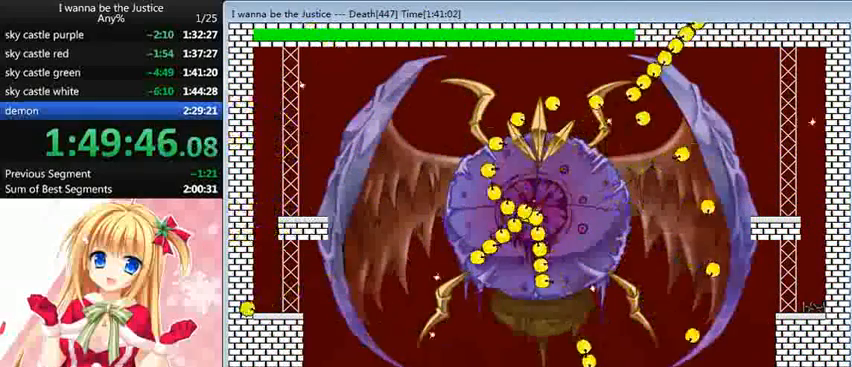
{"keys": [], "events": [[40, "shift_l", "up"]]}
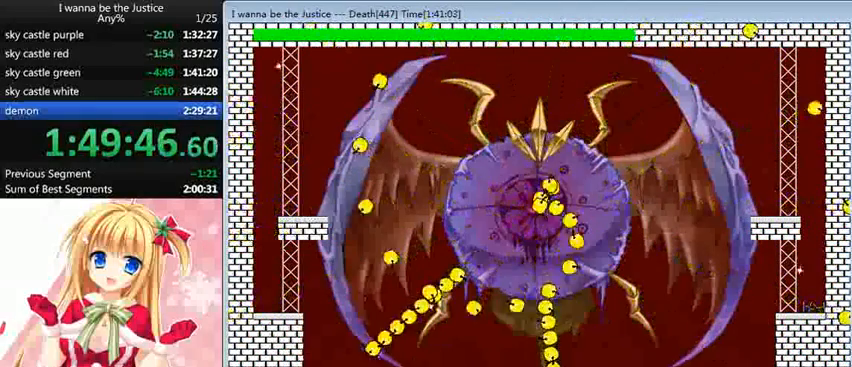
{"keys": ["shift_l"], "events": [[480, "shift_l", "down"]]}
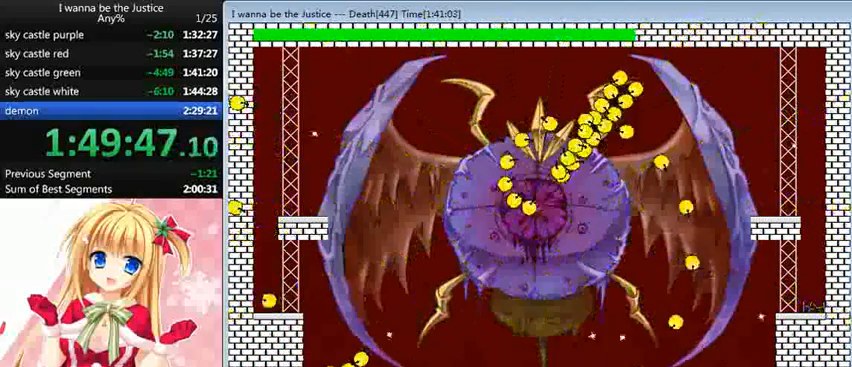
{"keys": [], "events": [[240, "shift_l", "up"], [400, "left", "down"], [440, "left", "up"]]}
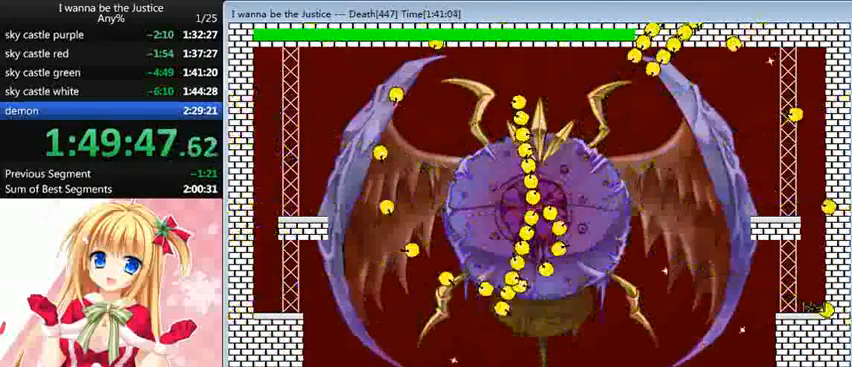
{"keys": ["shift_l"], "events": [[400, "shift_l", "down"]]}
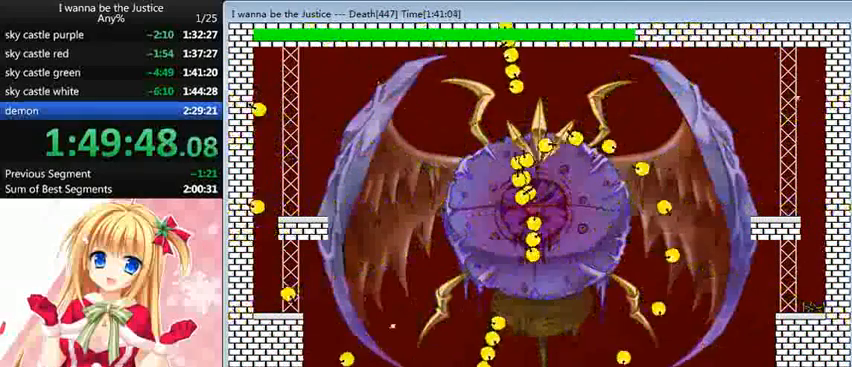
{"keys": [], "events": [[200, "shift_l", "up"], [320, "left", "down"], [360, "left", "up"]]}
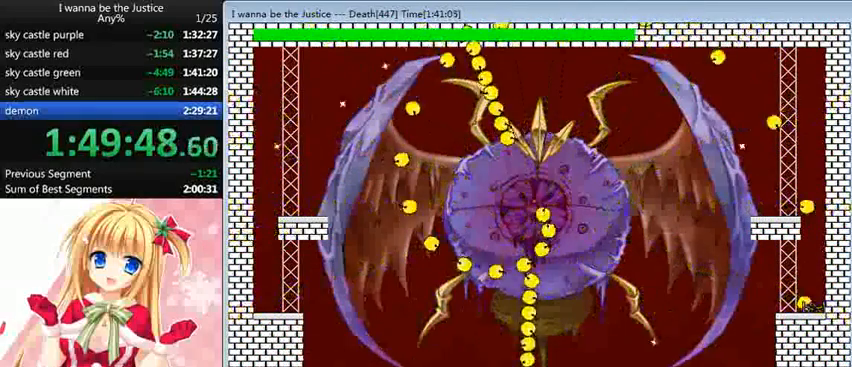
{"keys": [], "events": []}
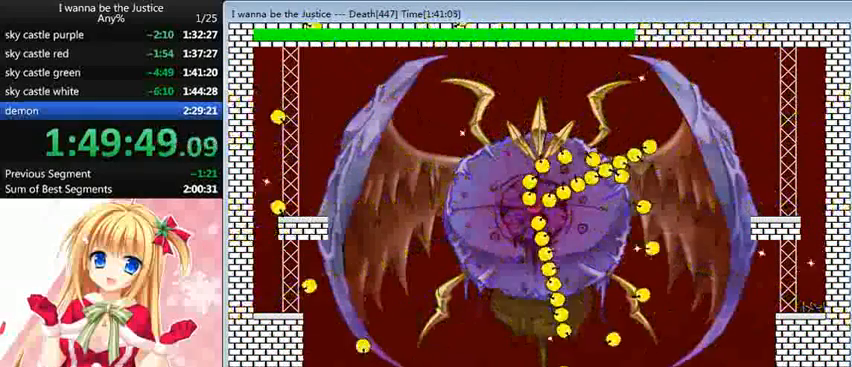
{"keys": [], "events": []}
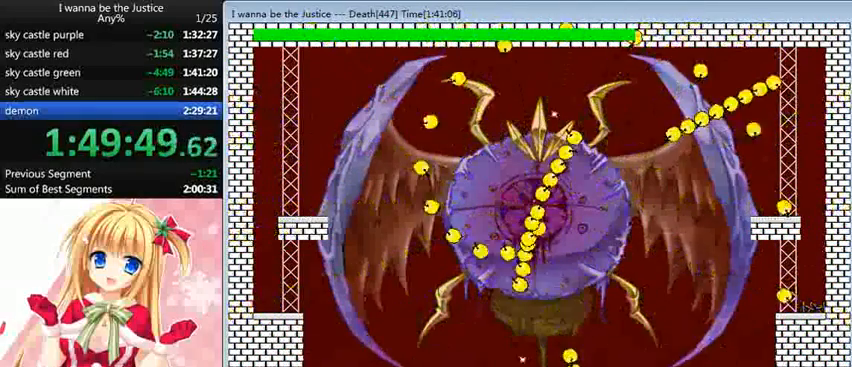
{"keys": [], "events": []}